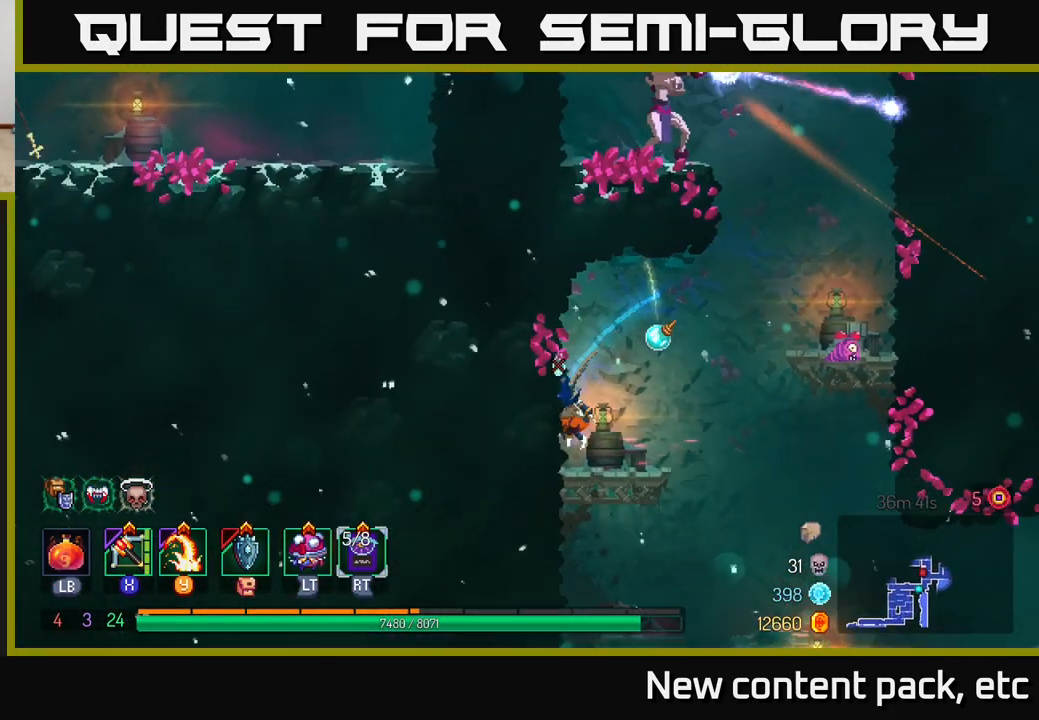
Gameplay with a controller (Xbox layout); each line is a JSON object with the inputs held at the frame after it. "events" lists button and stick changes between this image and that frame as [ms after this image, input, new state], when the widget could be followed in between.
{"buttons": ["A"], "left_stick": "right", "right_stick": "center", "events": [[150, "left_stick", "center"], [367, "left_stick", "right"], [500, "A", "down"]]}
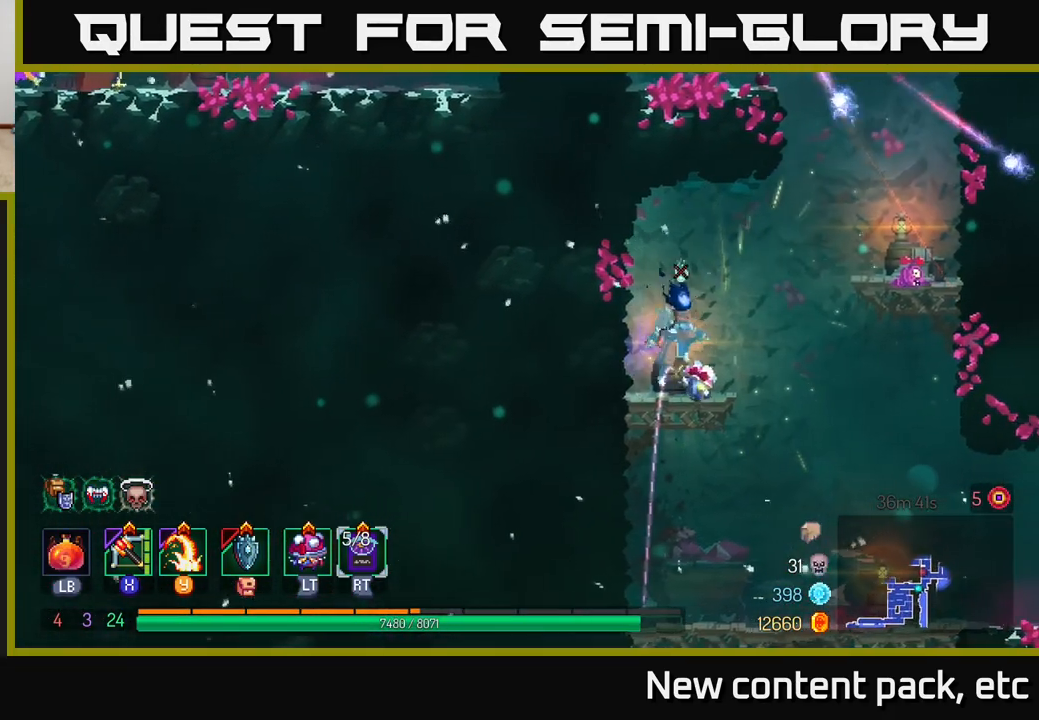
{"buttons": [], "left_stick": "right", "right_stick": "center", "events": [[117, "A", "up"], [267, "A", "down"], [433, "A", "up"]]}
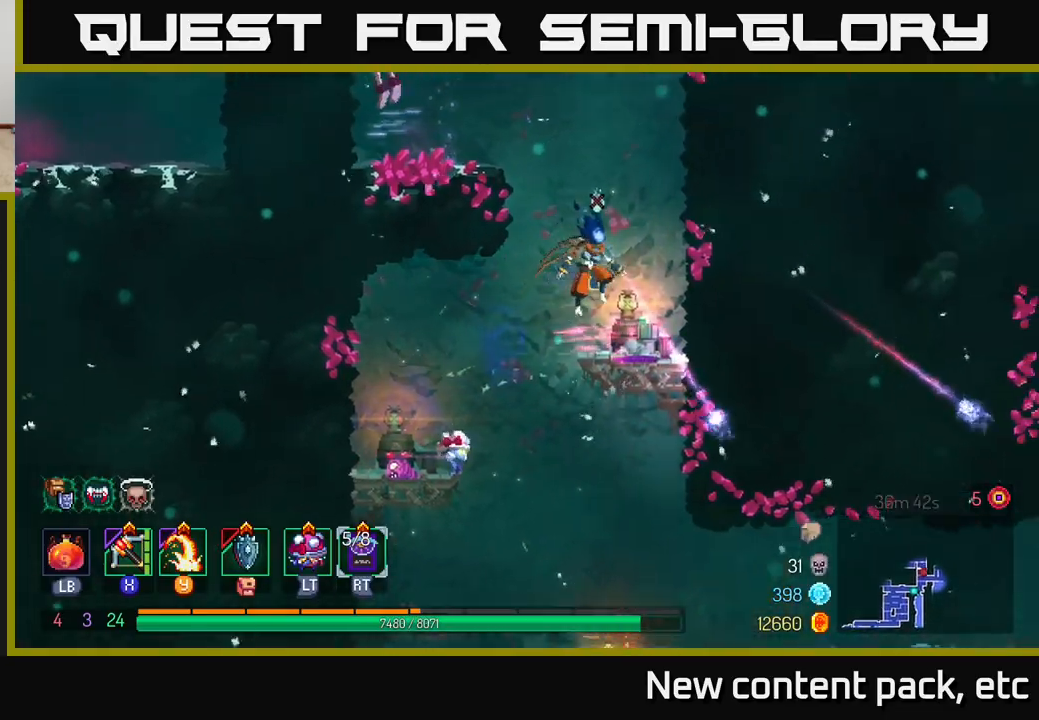
{"buttons": [], "left_stick": "left", "right_stick": "center", "events": [[167, "left_stick", "left"], [283, "A", "down"], [383, "A", "up"]]}
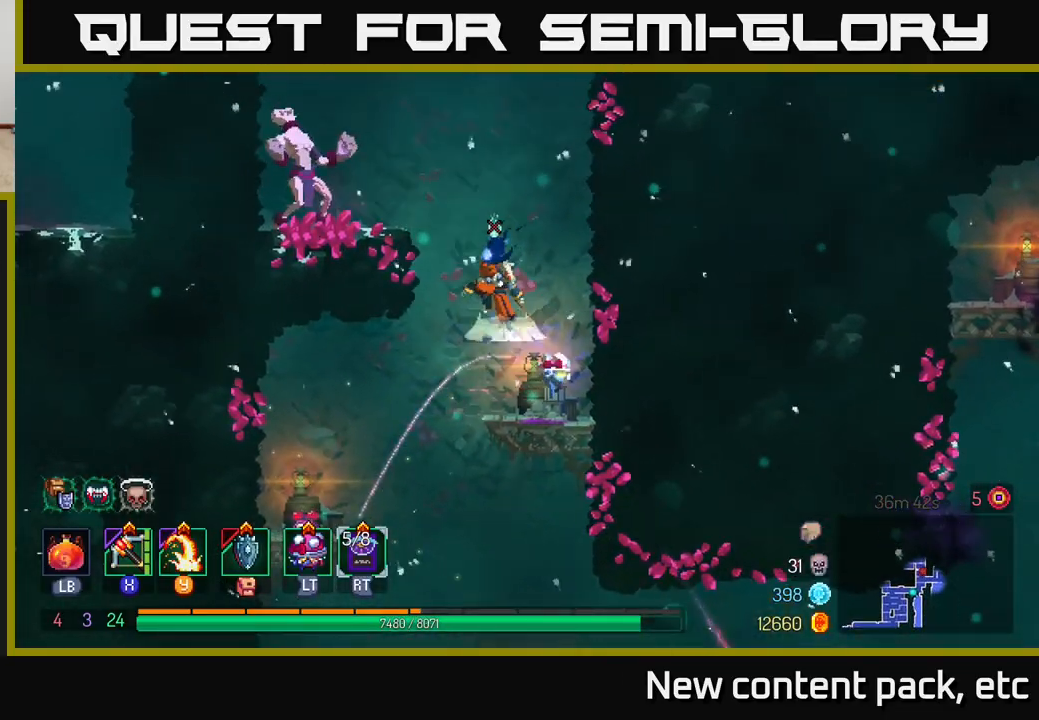
{"buttons": [], "left_stick": "left", "right_stick": "center", "events": [[33, "A", "down"], [200, "A", "up"], [267, "Y", "down"], [400, "Y", "up"]]}
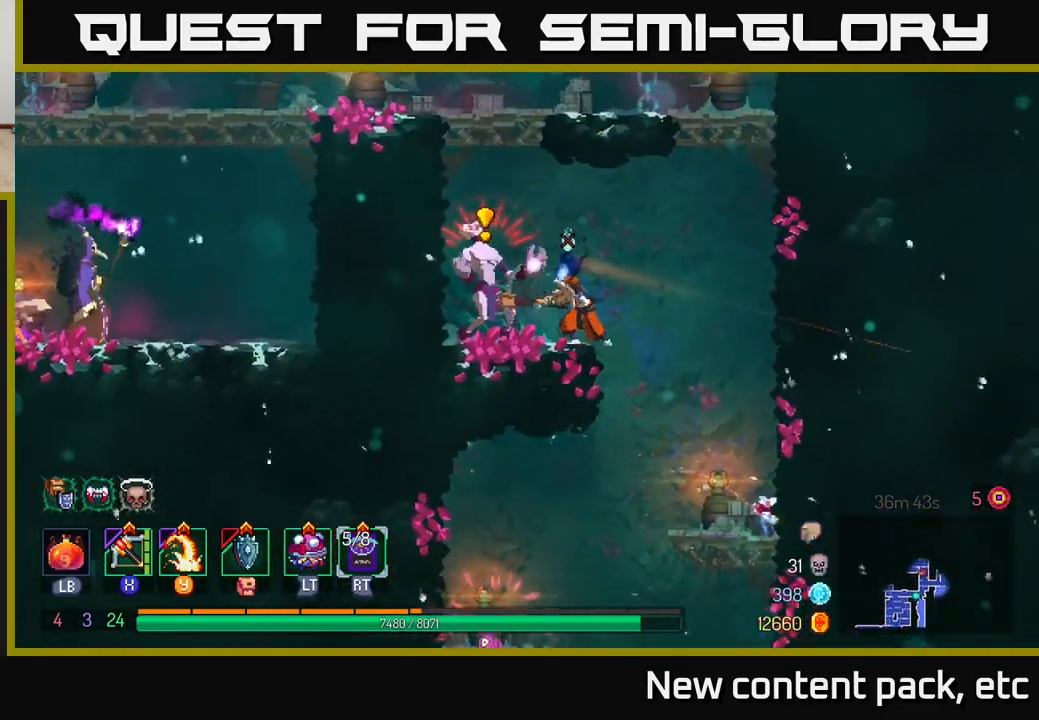
{"buttons": ["B"], "left_stick": "left", "right_stick": "center", "events": [[233, "B", "down"], [333, "B", "up"], [367, "B", "down"], [433, "B", "up"], [483, "B", "down"]]}
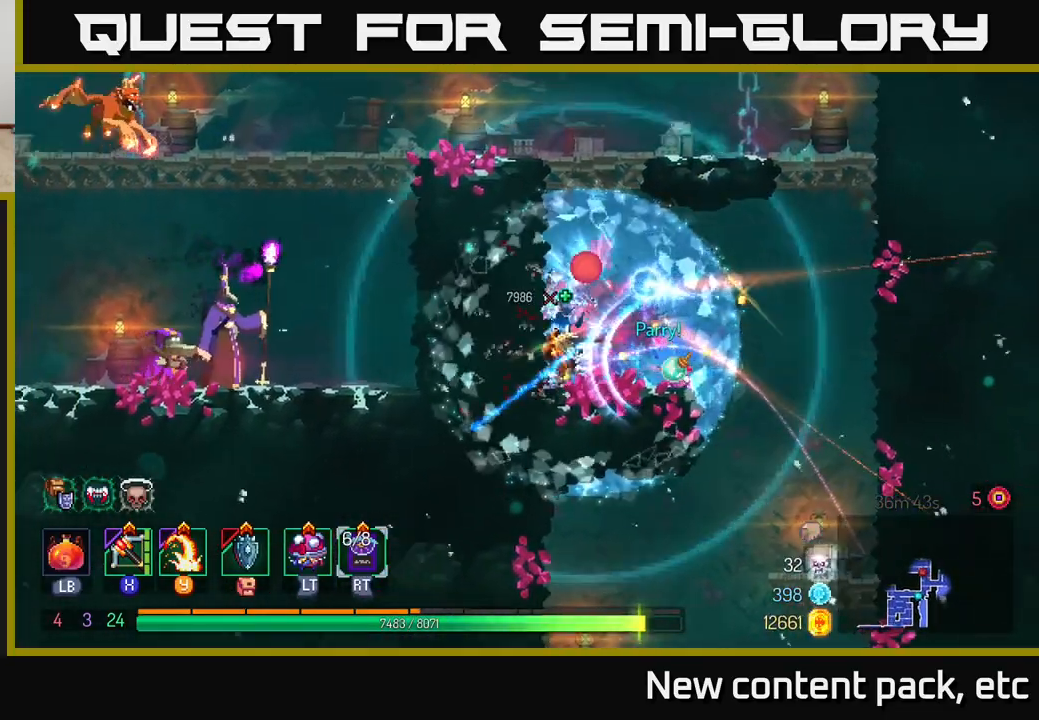
{"buttons": [], "left_stick": "right", "right_stick": "center", "events": [[50, "B", "up"], [200, "left_stick", "center"], [217, "Y", "down"], [300, "Y", "up"], [300, "left_stick", "right"]]}
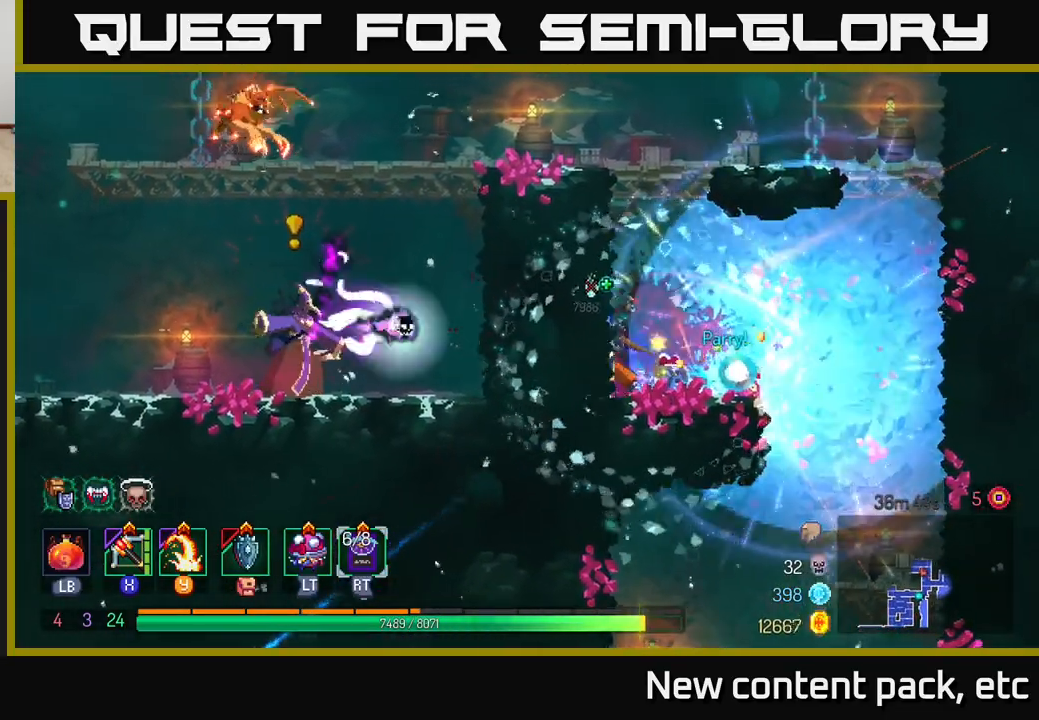
{"buttons": ["A"], "left_stick": "right", "right_stick": "center", "events": [[100, "left_stick", "center"], [333, "left_stick", "right"], [350, "A", "down"], [467, "A", "up"], [500, "A", "down"]]}
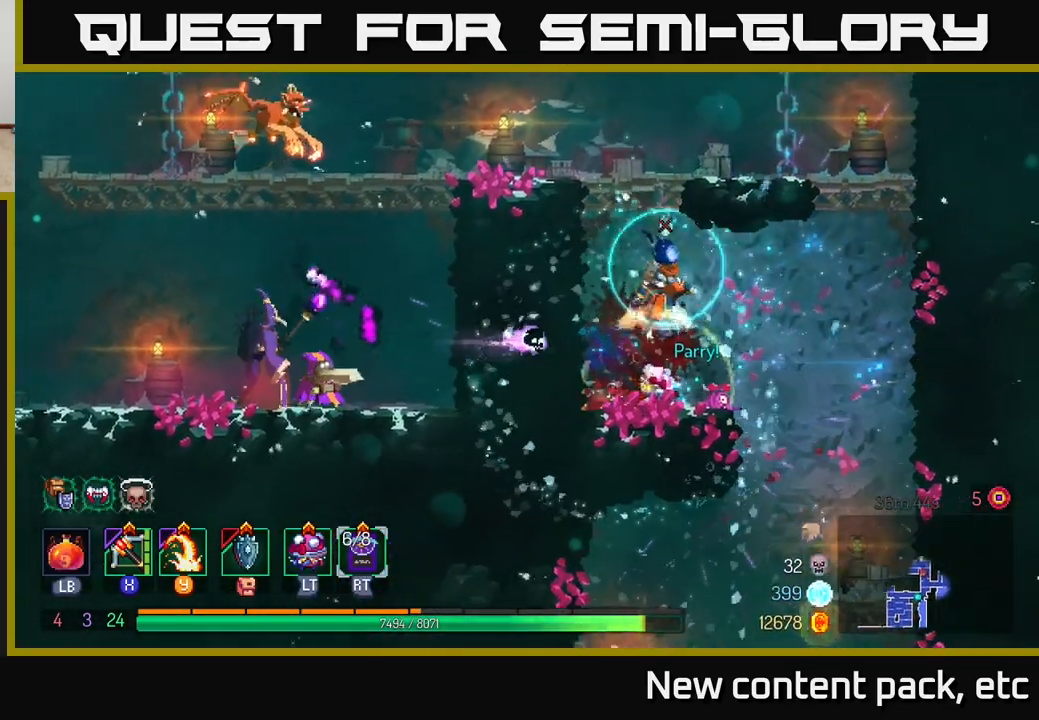
{"buttons": [], "left_stick": "left", "right_stick": "center", "events": [[50, "left_stick", "left"], [200, "A", "up"]]}
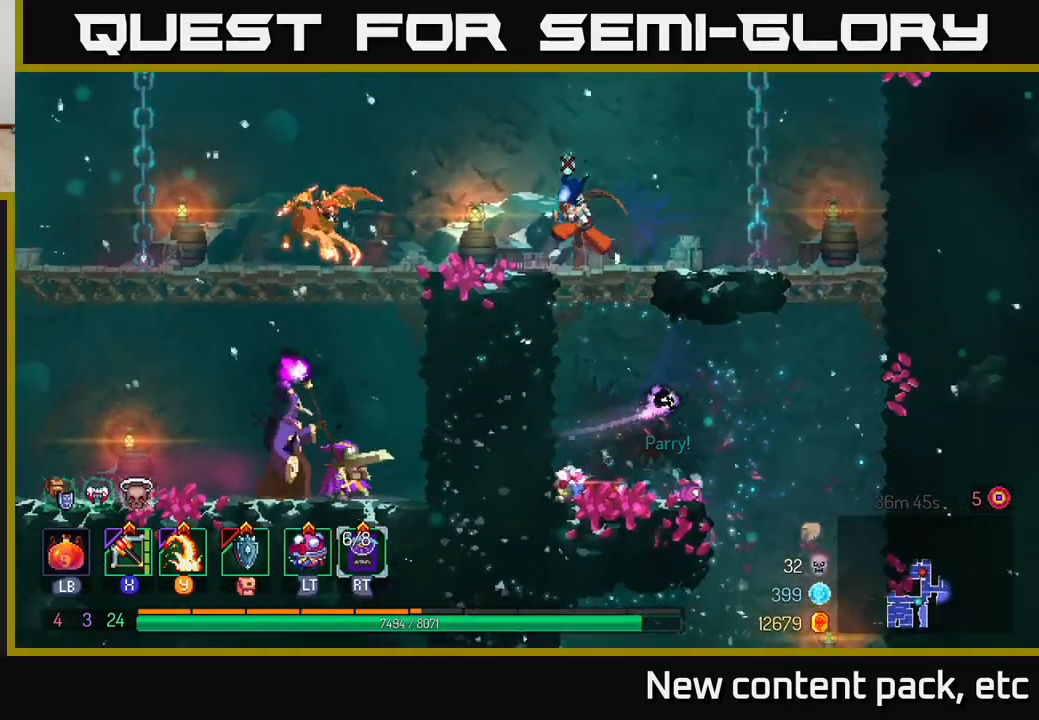
{"buttons": ["B"], "left_stick": "left", "right_stick": "center", "events": [[483, "B", "down"]]}
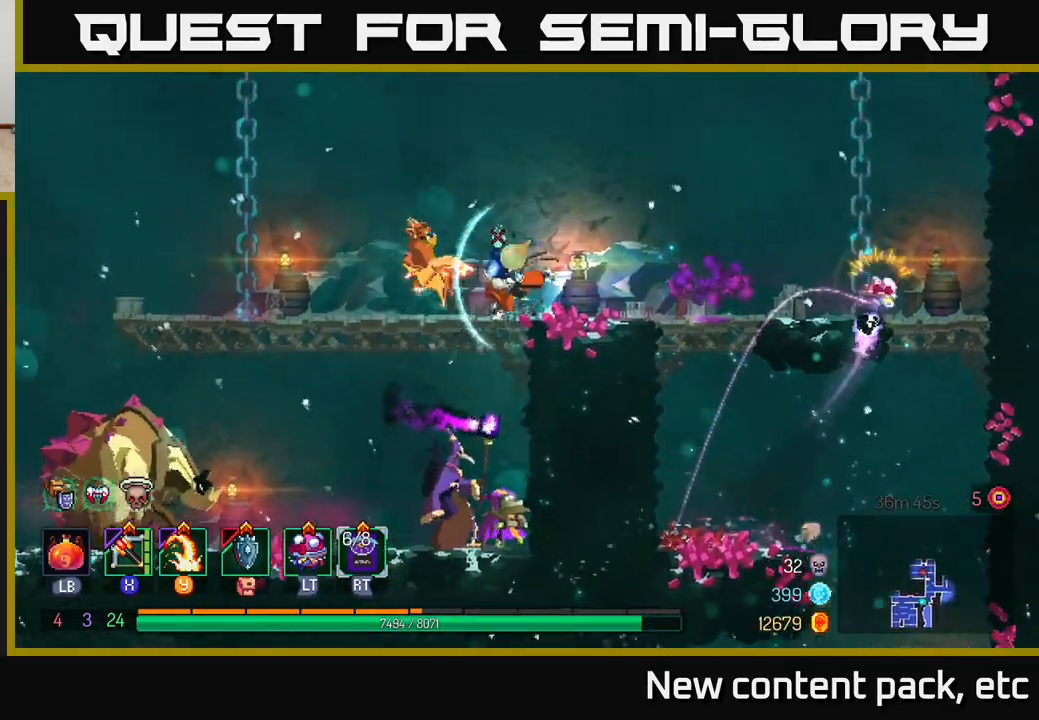
{"buttons": [], "left_stick": "right", "right_stick": "center", "events": [[150, "B", "up"], [283, "left_stick", "right"], [300, "Y", "down"], [383, "Y", "up"]]}
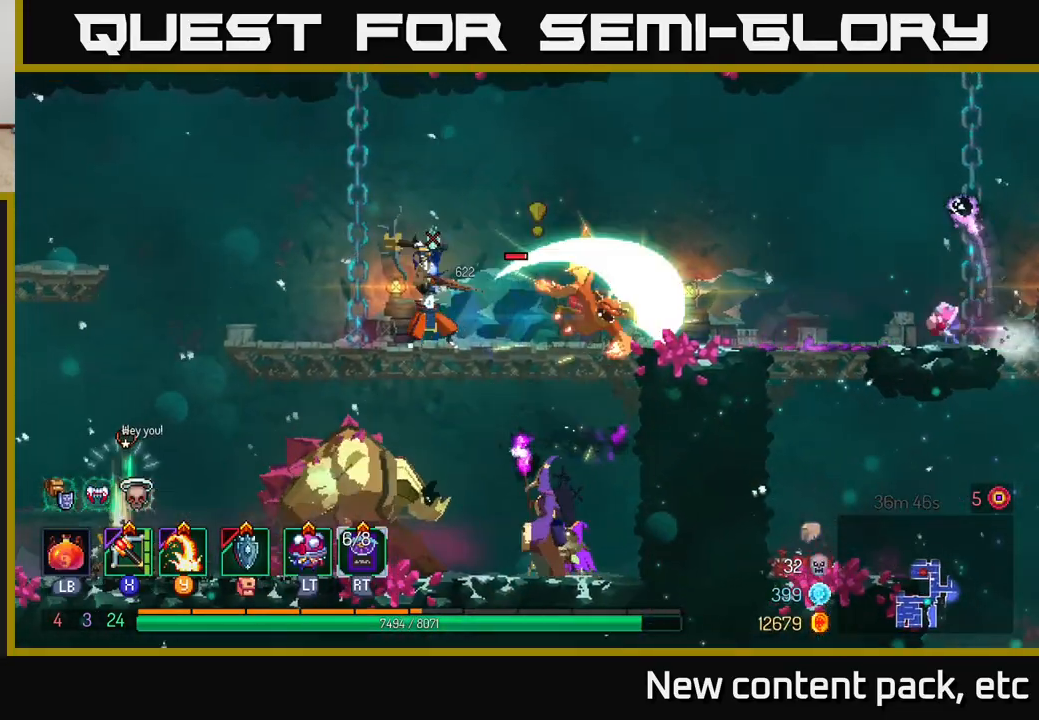
{"buttons": ["A"], "left_stick": "down", "right_stick": "center", "events": [[267, "left_stick", "center"], [433, "left_stick", "down"], [500, "A", "down"]]}
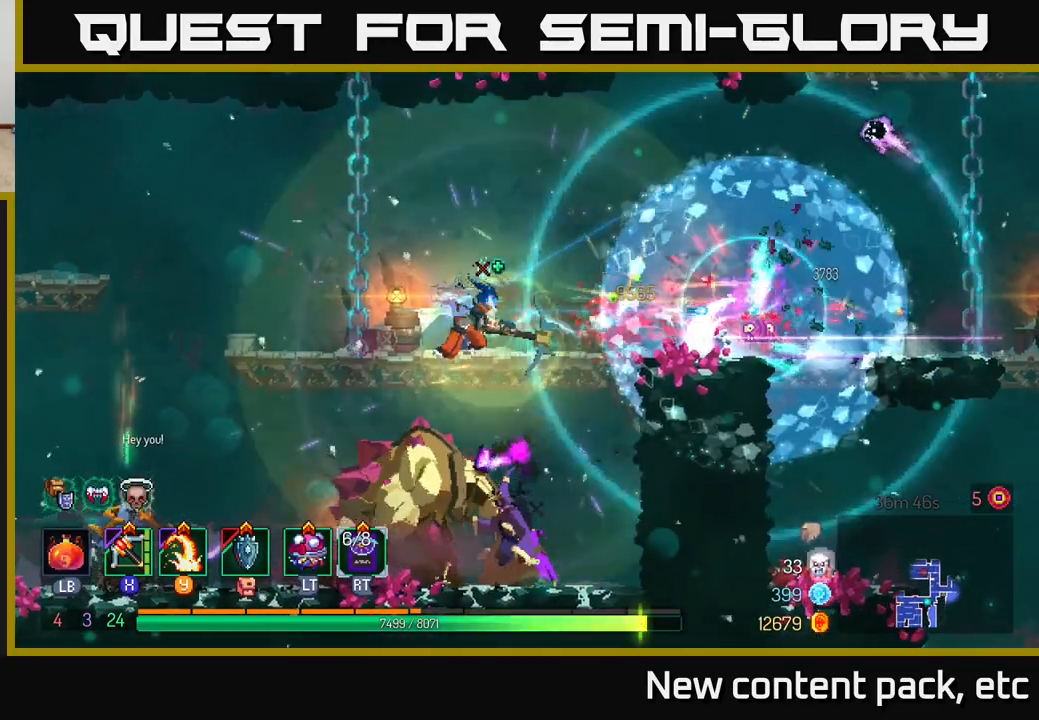
{"buttons": [], "left_stick": "center", "right_stick": "center", "events": [[50, "A", "up"], [100, "A", "down"], [167, "A", "up"], [217, "A", "down"], [300, "A", "up"], [467, "left_stick", "center"]]}
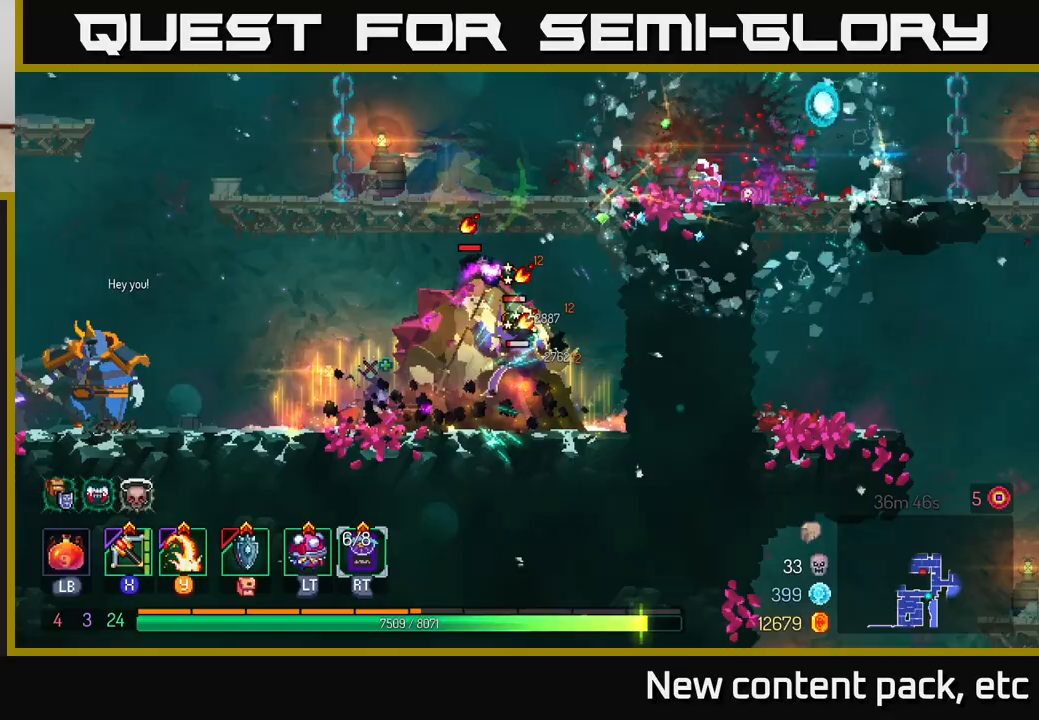
{"buttons": [], "left_stick": "left", "right_stick": "center", "events": [[50, "Y", "down"], [117, "left_stick", "right"], [133, "Y", "up"], [317, "left_stick", "center"], [383, "left_stick", "left"]]}
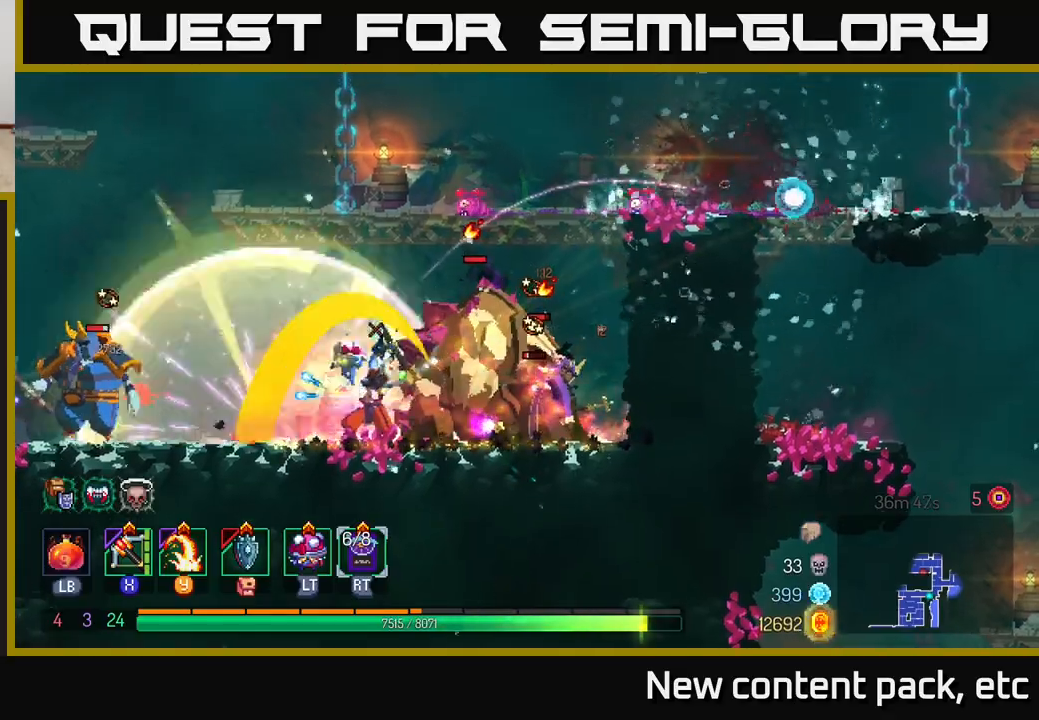
{"buttons": ["A"], "left_stick": "left", "right_stick": "center", "events": [[133, "B", "down"], [217, "B", "up"], [267, "B", "down"], [333, "B", "up"], [500, "A", "down"]]}
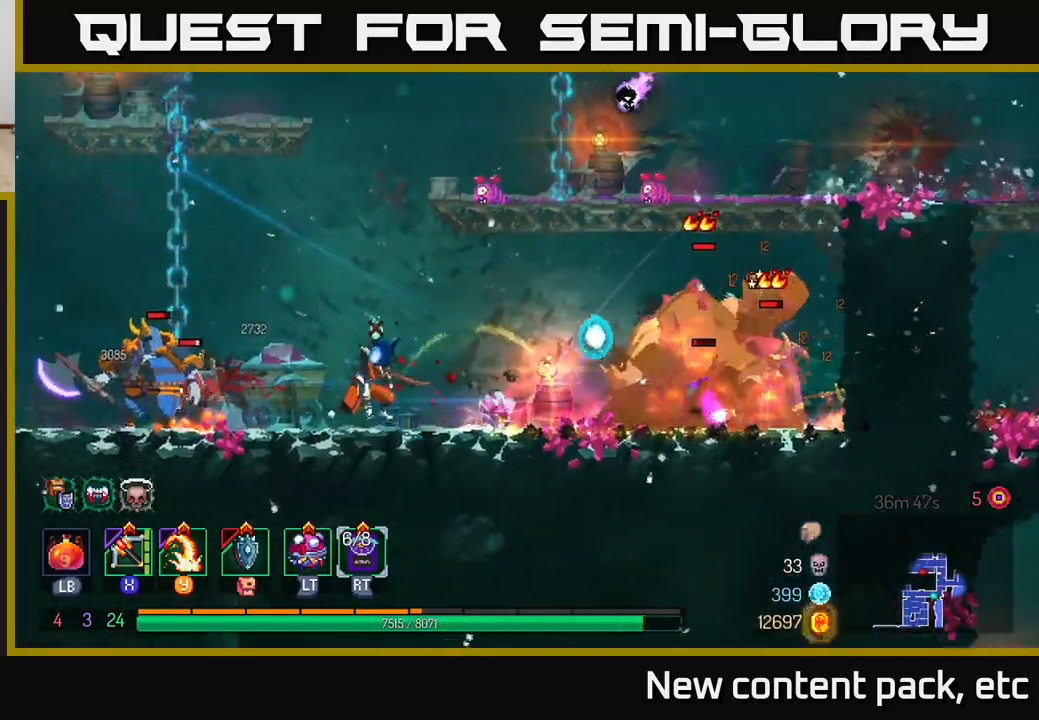
{"buttons": ["A"], "left_stick": "up-left", "right_stick": "center", "events": [[117, "A", "up"], [150, "A", "down"], [333, "A", "up"], [383, "A", "down"], [450, "left_stick", "up-left"]]}
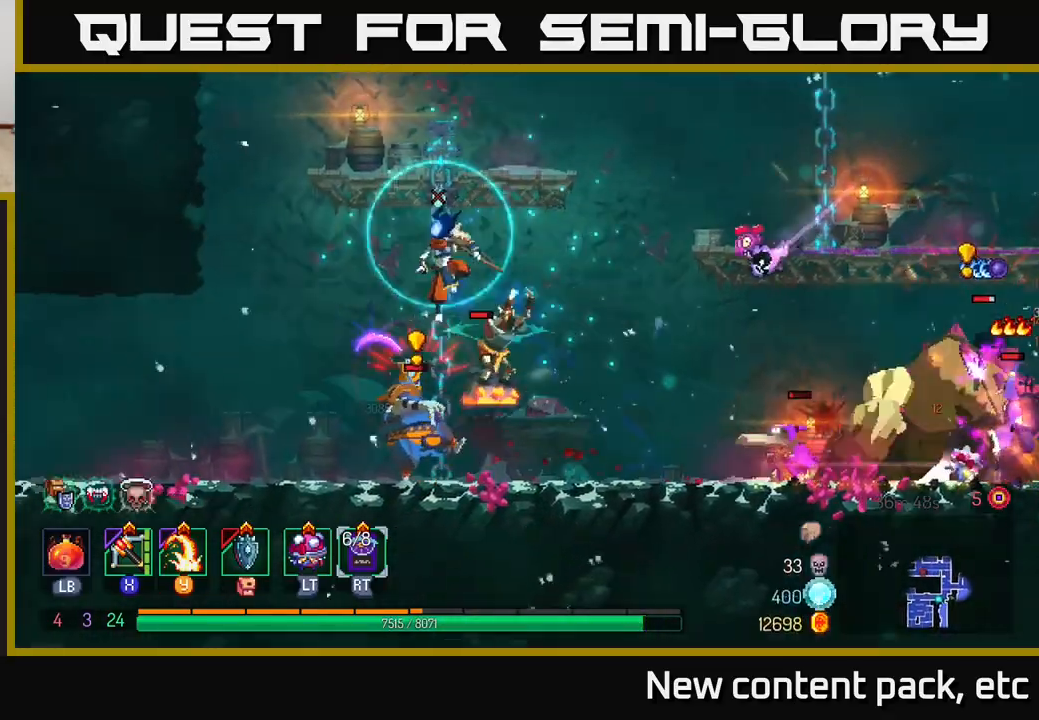
{"buttons": ["Y"], "left_stick": "right", "right_stick": "center", "events": [[17, "A", "up"], [50, "left_stick", "left"], [433, "left_stick", "right"], [500, "Y", "down"]]}
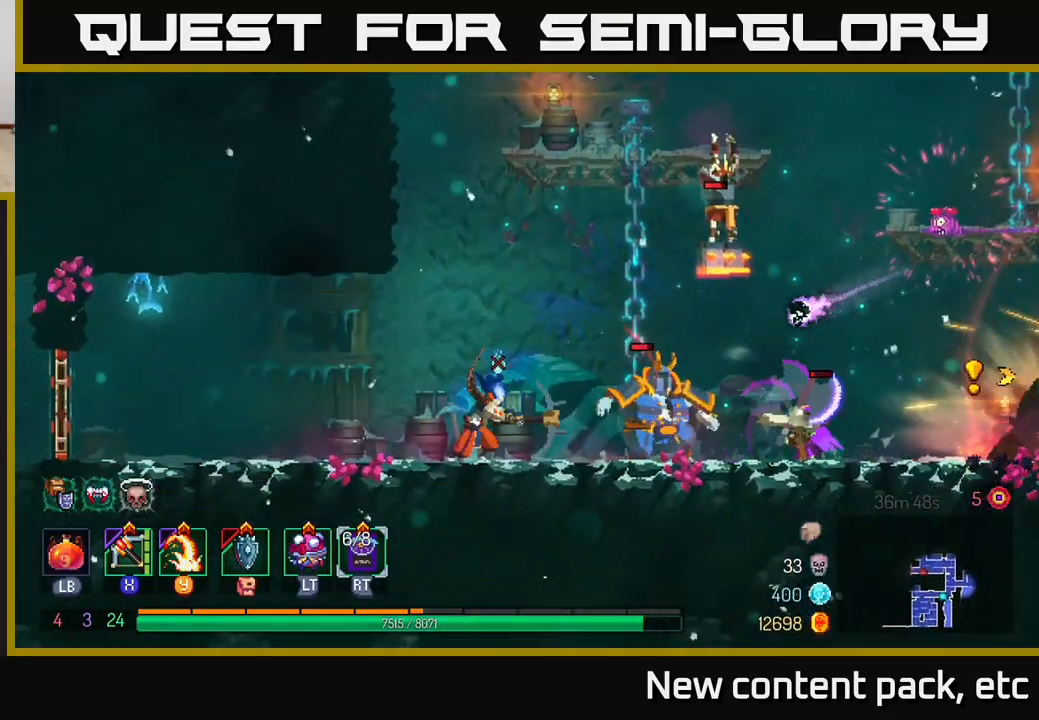
{"buttons": [], "left_stick": "left", "right_stick": "center", "events": [[100, "Y", "up"], [250, "left_stick", "center"], [450, "left_stick", "left"]]}
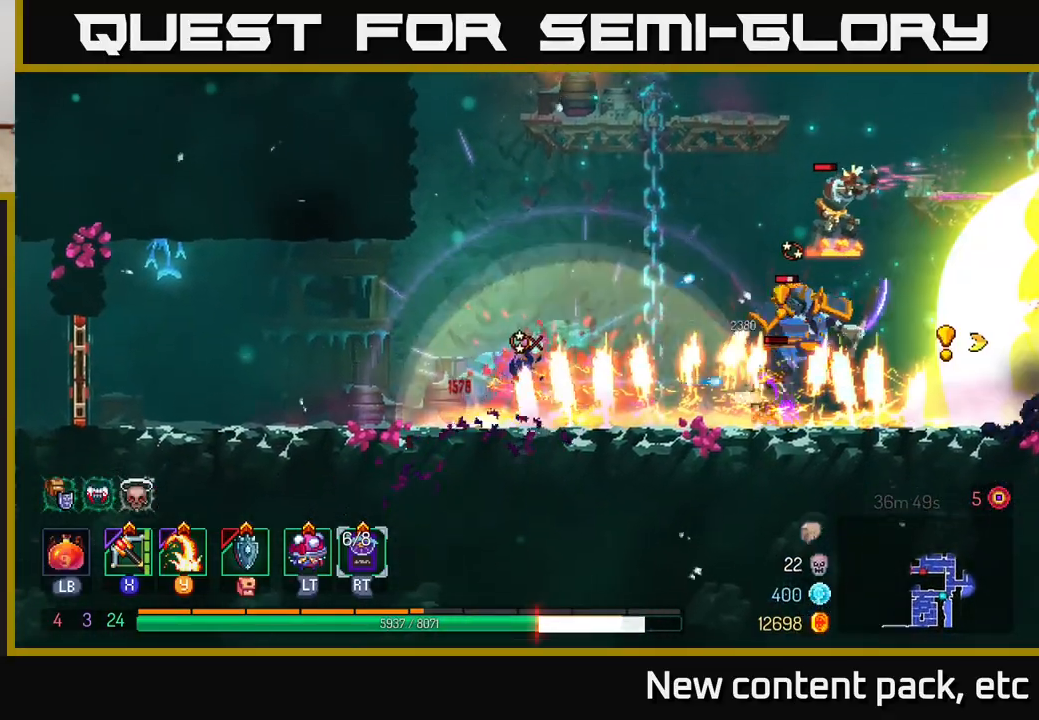
{"buttons": ["B"], "left_stick": "left", "right_stick": "center", "events": [[50, "B", "down"], [117, "B", "up"], [200, "B", "down"], [300, "B", "up"], [367, "B", "down"], [433, "B", "up"], [500, "B", "down"]]}
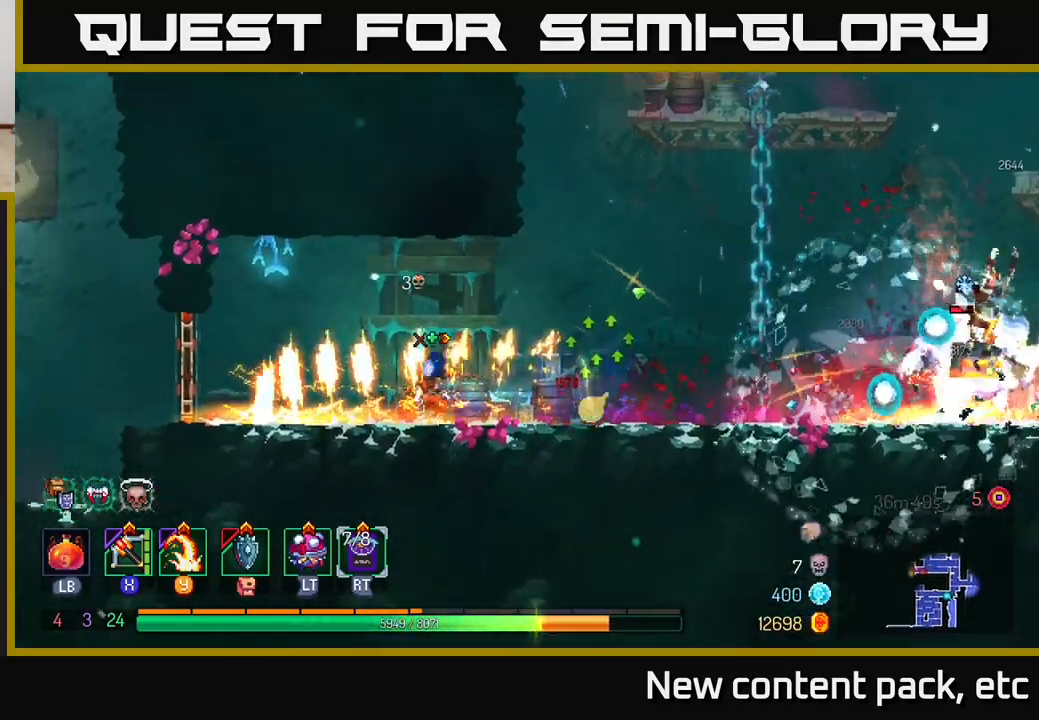
{"buttons": [], "left_stick": "up-right", "right_stick": "center", "events": [[67, "B", "up"], [167, "left_stick", "right"], [200, "X", "down"], [250, "X", "up"], [500, "left_stick", "up-right"]]}
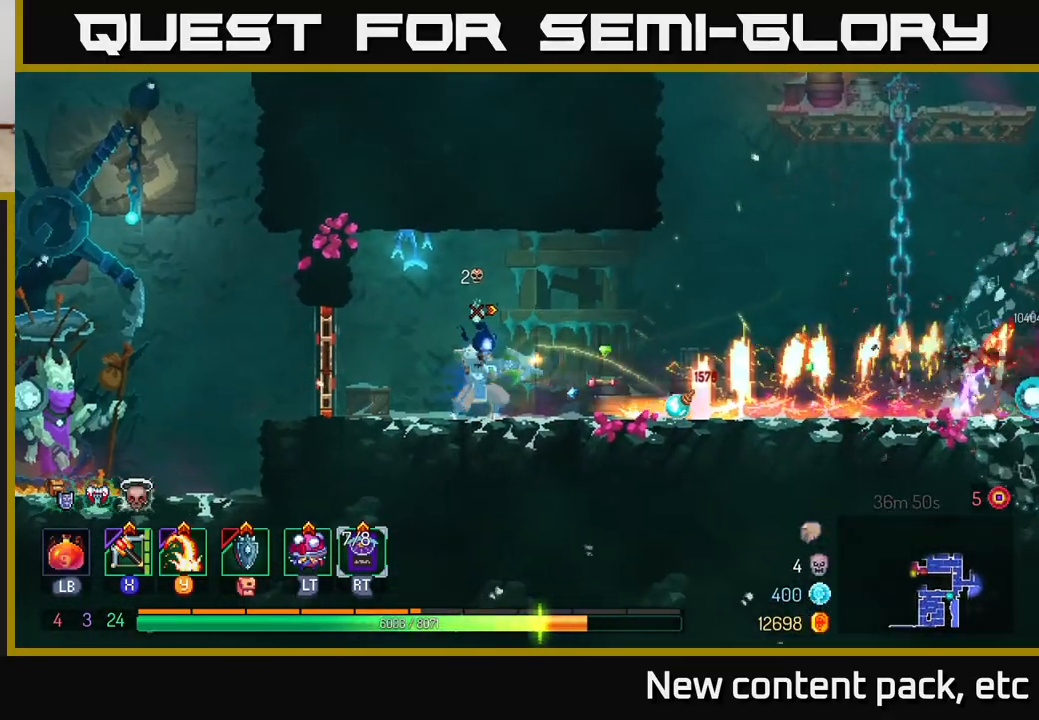
{"buttons": ["B"], "left_stick": "up-left", "right_stick": "center", "events": [[217, "left_stick", "center"], [250, "B", "down"], [317, "B", "up"], [333, "left_stick", "left"], [367, "B", "down"], [433, "B", "up"], [450, "left_stick", "up-left"], [483, "B", "down"]]}
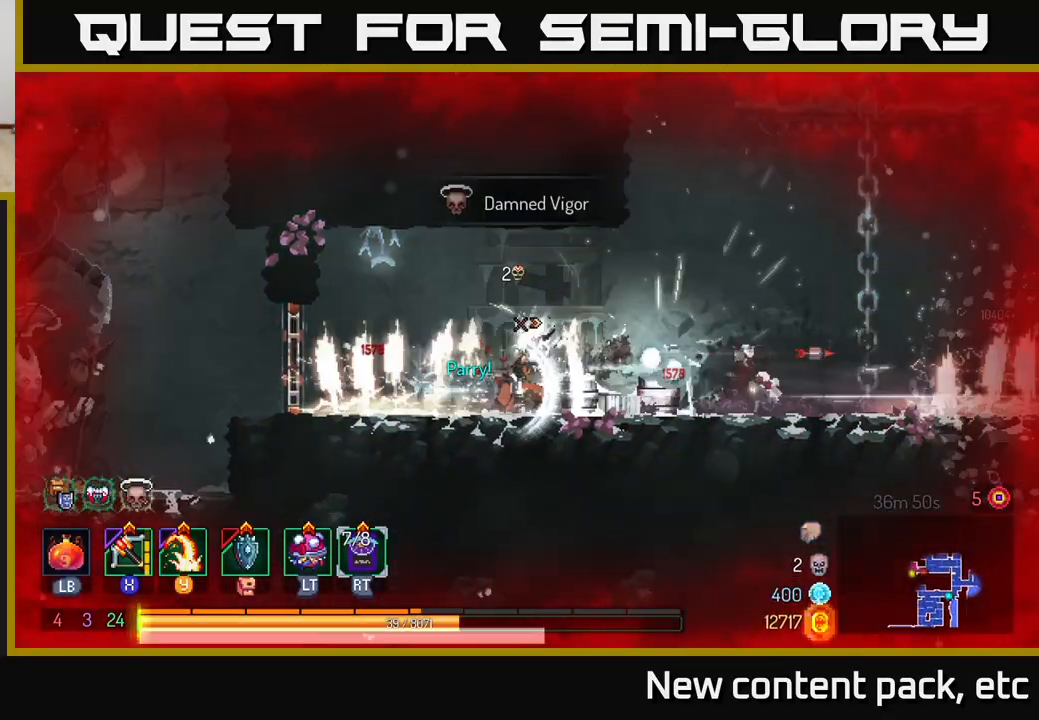
{"buttons": ["X"], "left_stick": "right", "right_stick": "center", "events": [[67, "B", "up"], [133, "B", "down"], [167, "left_stick", "right"], [183, "B", "up"], [333, "left_stick", "center"], [417, "left_stick", "right"], [450, "X", "down"]]}
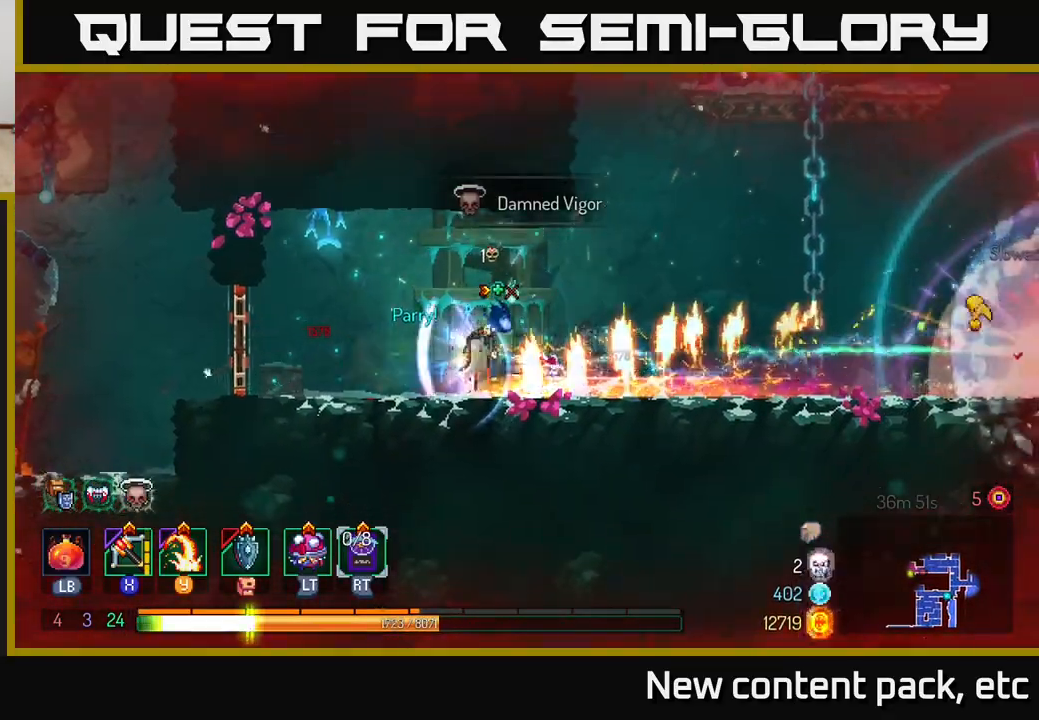
{"buttons": ["B"], "left_stick": "right", "right_stick": "center", "events": [[67, "X", "up"], [150, "B", "down"], [183, "B", "up"], [200, "B", "down"], [267, "B", "up"], [333, "B", "down"], [417, "B", "up"], [483, "B", "down"]]}
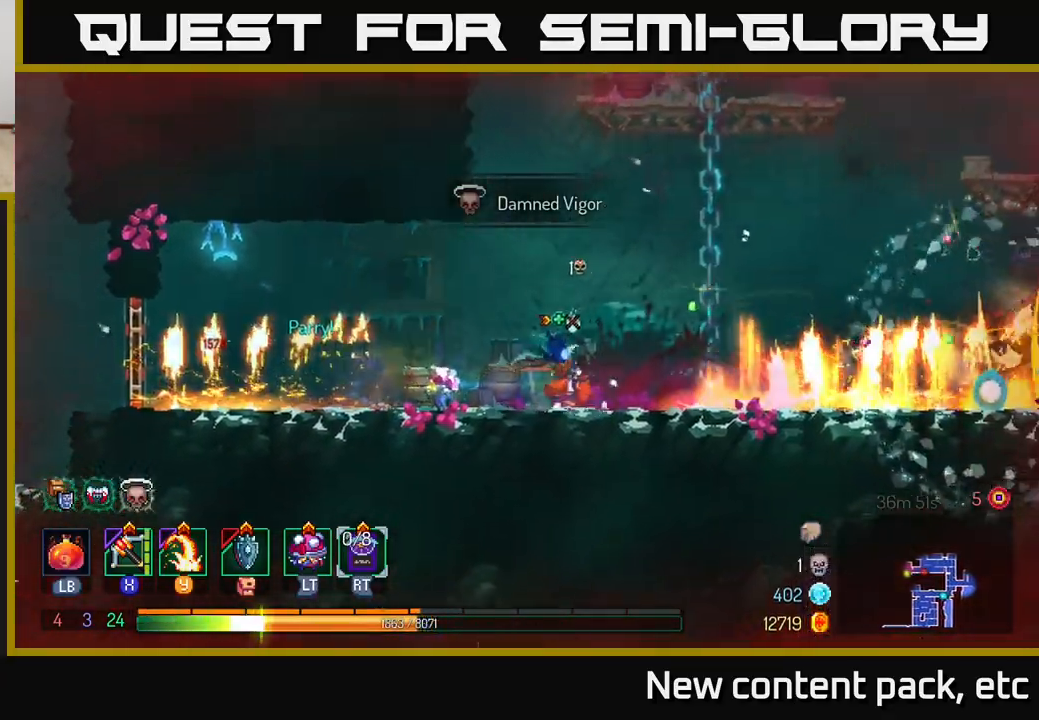
{"buttons": [], "left_stick": "right", "right_stick": "center", "events": [[50, "B", "up"], [200, "A", "down"], [317, "A", "up"], [367, "B", "down"], [467, "B", "up"]]}
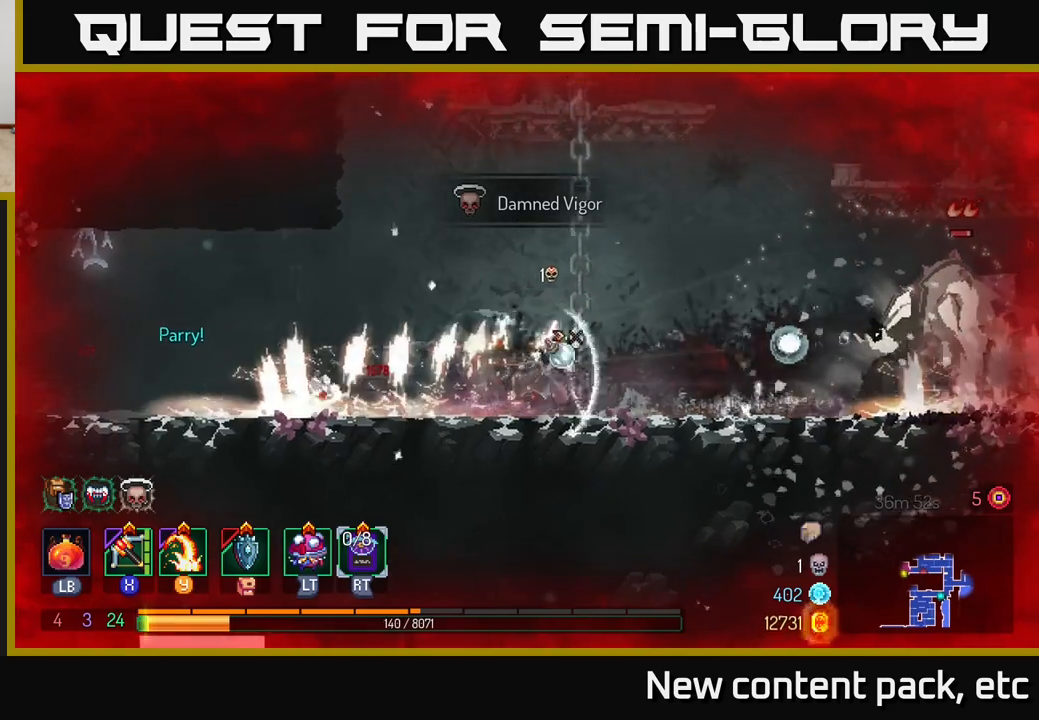
{"buttons": [], "left_stick": "right", "right_stick": "center", "events": [[17, "B", "down"], [100, "B", "up"], [167, "B", "down"], [200, "B", "up"], [250, "X", "down"], [333, "X", "up"]]}
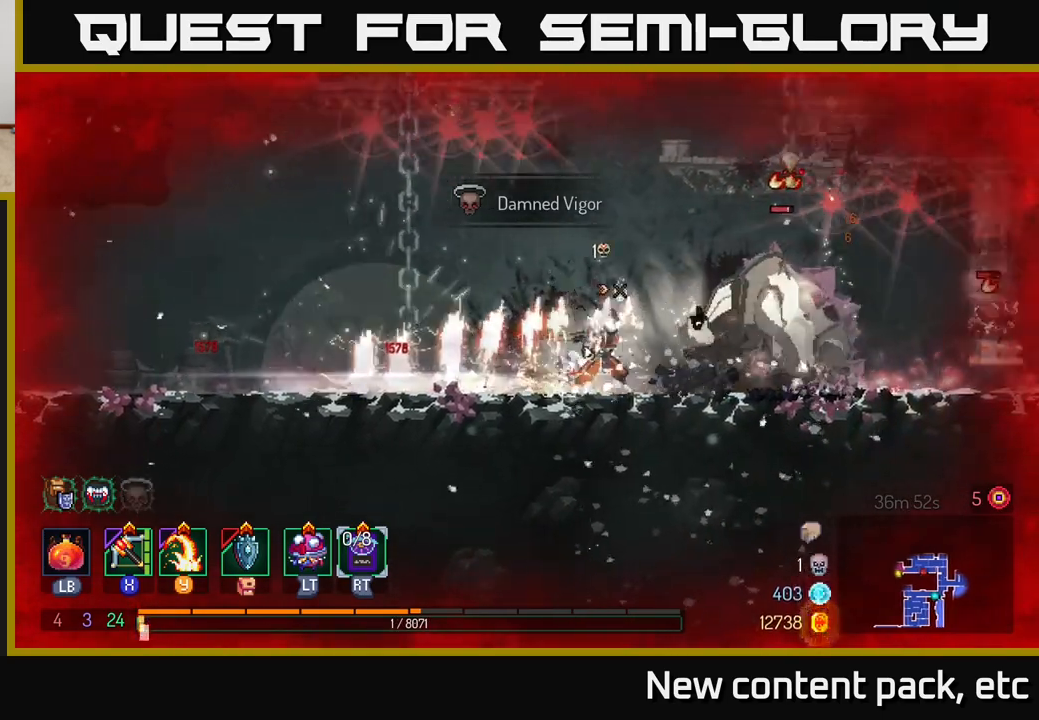
{"buttons": ["Y"], "left_stick": "up", "right_stick": "center", "events": [[200, "B", "down"], [267, "B", "up"], [333, "B", "down"], [417, "B", "up"], [483, "Y", "down"], [500, "left_stick", "up"]]}
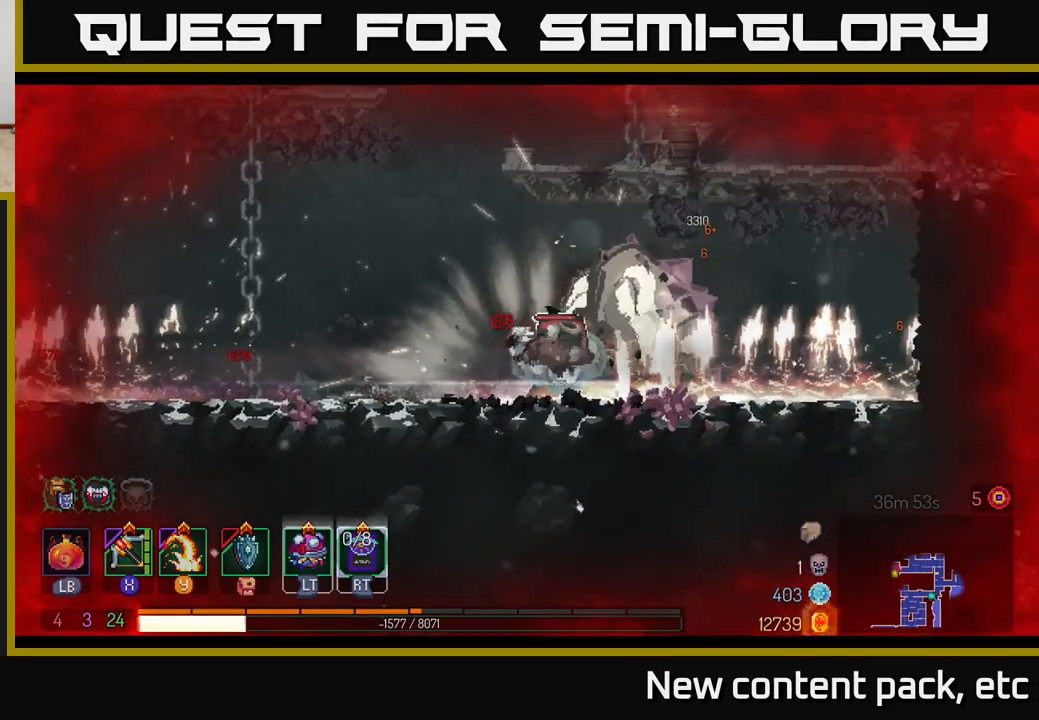
{"buttons": ["Y"], "left_stick": "right", "right_stick": "center", "events": [[33, "Y", "up"], [33, "left_stick", "left"], [100, "Y", "down"], [183, "Y", "up"], [250, "Y", "down"], [250, "left_stick", "right"], [300, "Y", "up"], [350, "Y", "down"], [450, "Y", "up"], [500, "Y", "down"]]}
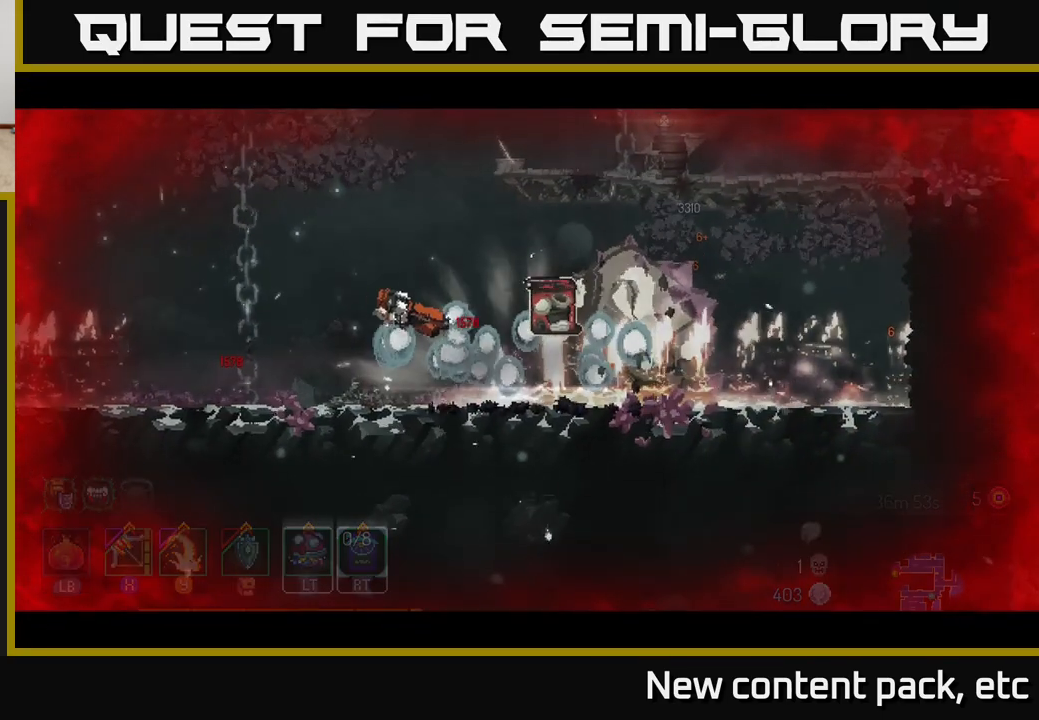
{"buttons": [], "left_stick": "center", "right_stick": "center", "events": [[83, "Y", "up"], [100, "left_stick", "center"], [167, "Y", "down"], [233, "Y", "up"], [333, "Y", "down"], [433, "Y", "up"]]}
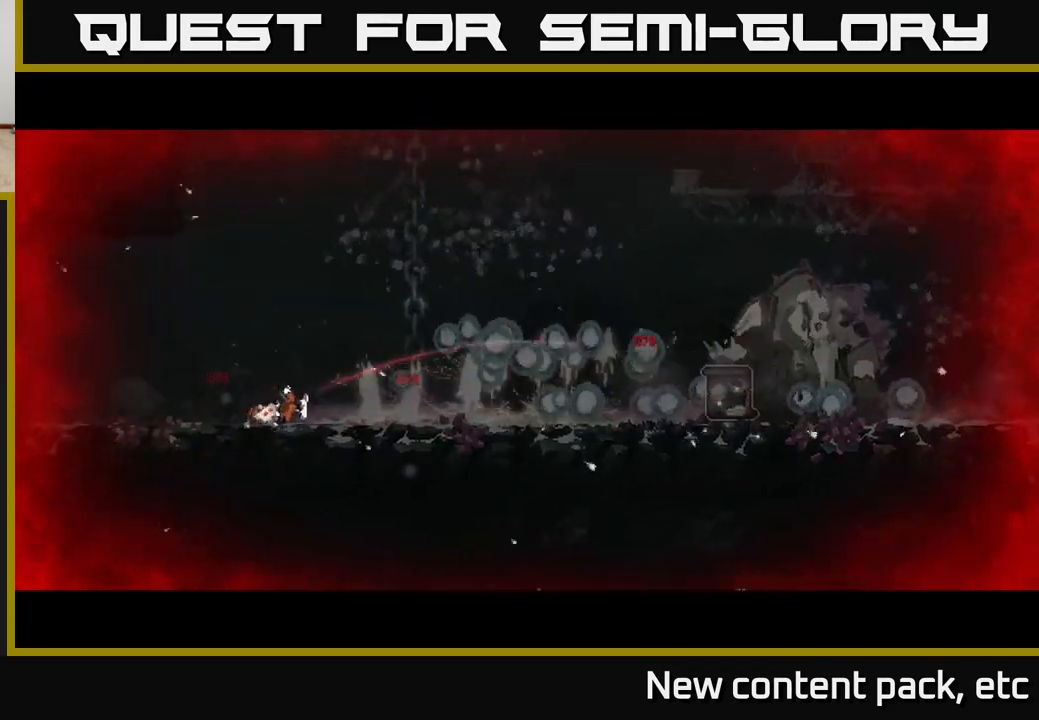
{"buttons": ["Y"], "left_stick": "center", "right_stick": "center", "events": [[17, "Y", "down"], [133, "Y", "up"], [233, "Y", "down"], [350, "Y", "up"], [433, "Y", "down"]]}
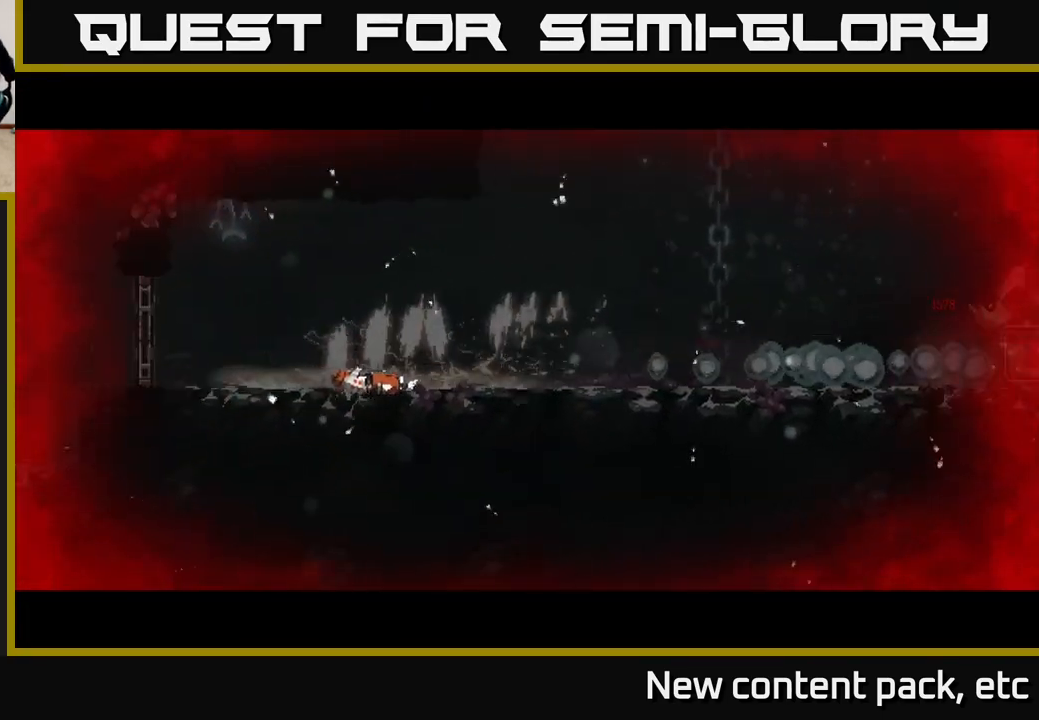
{"buttons": [], "left_stick": "center", "right_stick": "center", "events": [[50, "Y", "up"], [150, "Y", "down"], [250, "Y", "up"], [400, "Y", "down"], [433, "Y", "up"]]}
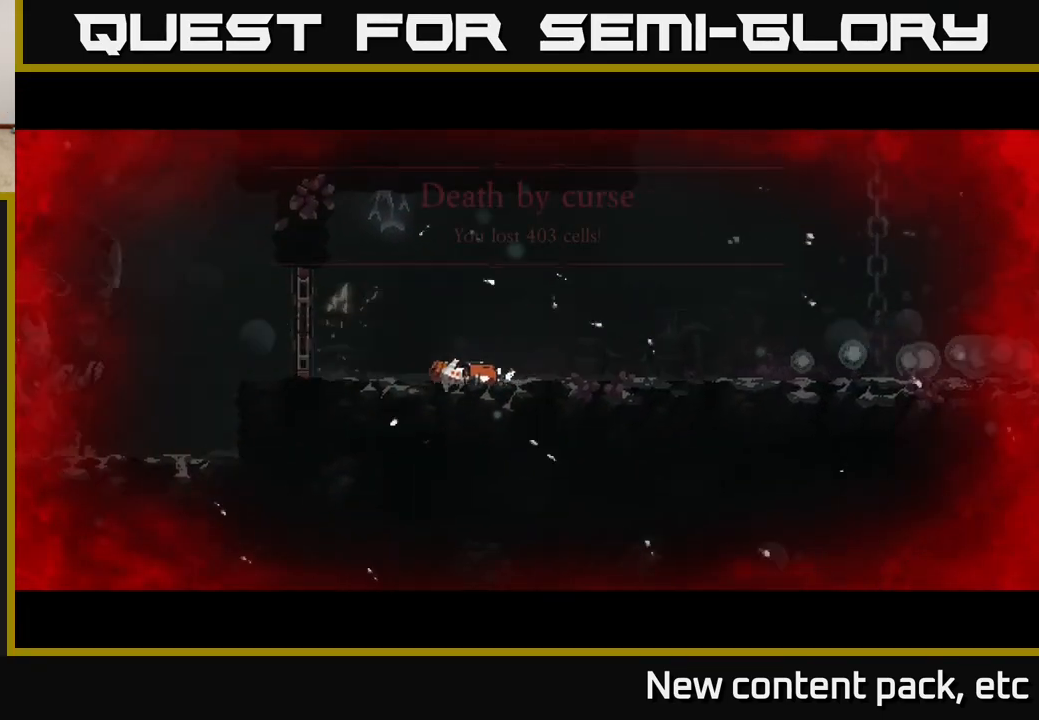
{"buttons": [], "left_stick": "center", "right_stick": "center", "events": [[50, "B", "down"], [183, "B", "up"]]}